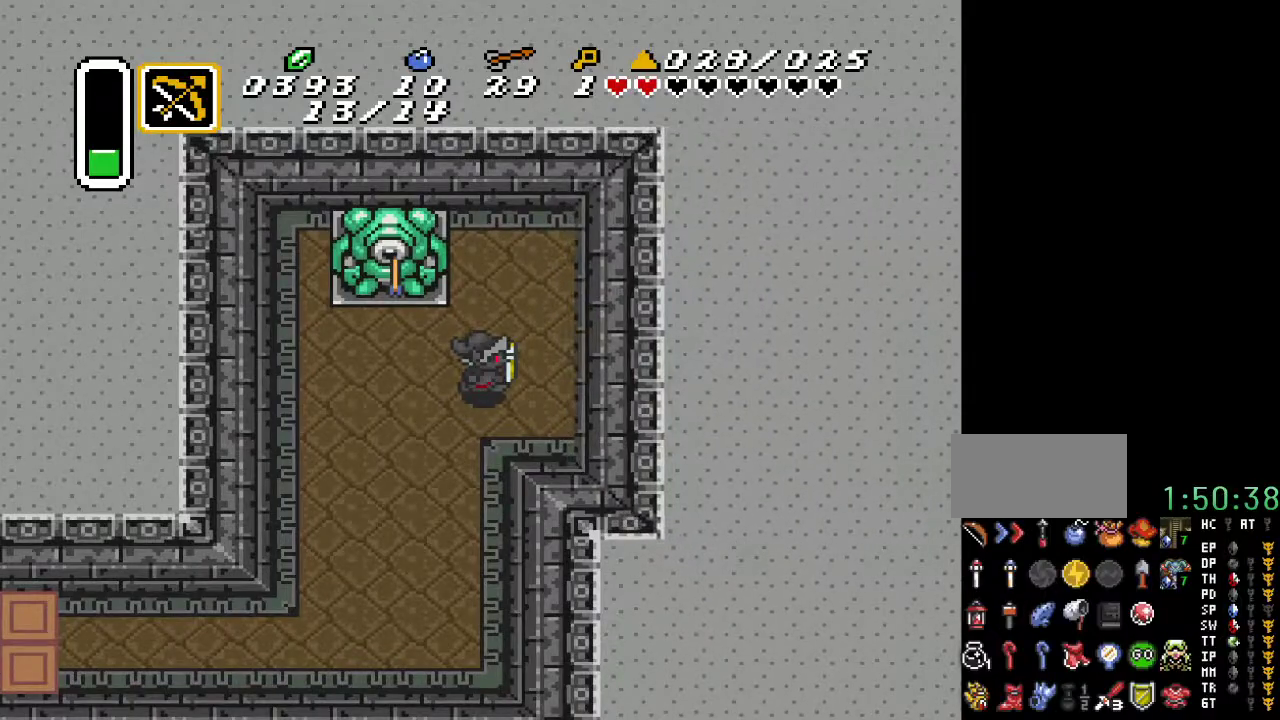
Gameplay with a controller (Nintendo layout); each line is a JSON object with the inputs held at the frame after it. "events" lists button and stick changes between this image and that frame as [ms after this image, input, new state], when the widget could be followed in between. Not read: L3 R3.
{"buttons": [], "events": []}
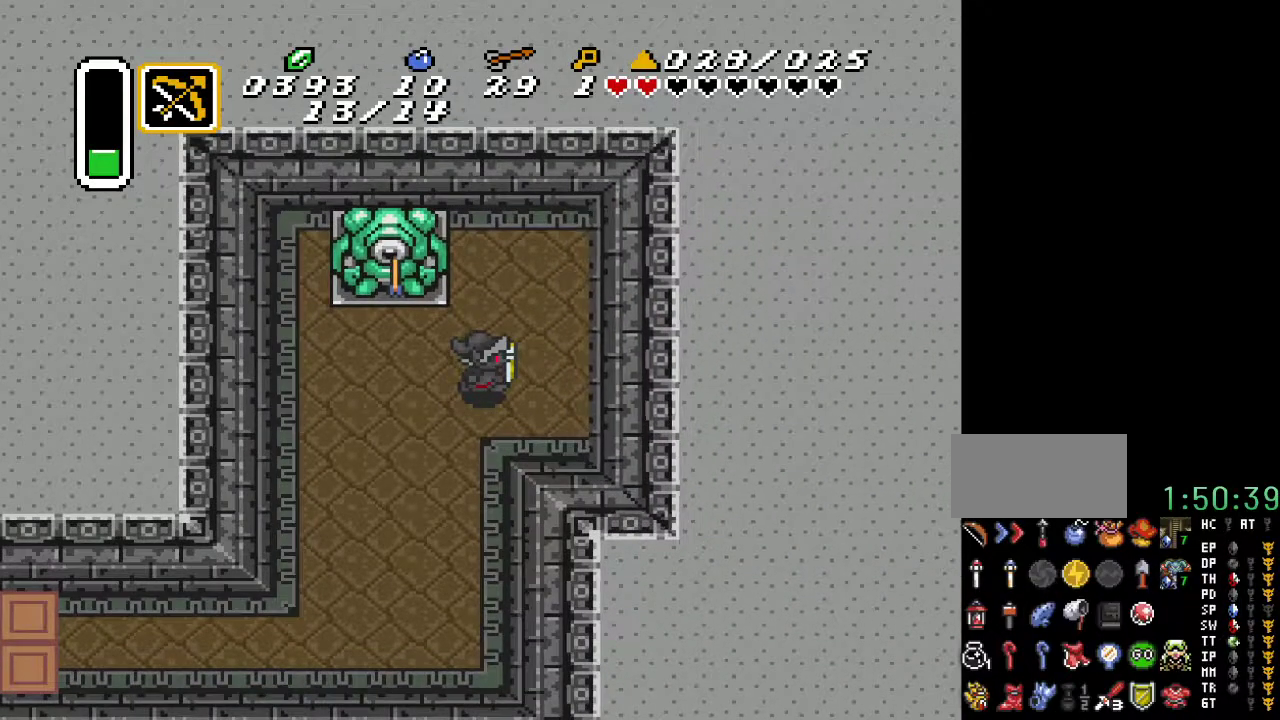
{"buttons": ["DPAD_RIGHT"], "events": [[167, "DPAD_RIGHT", "down"]]}
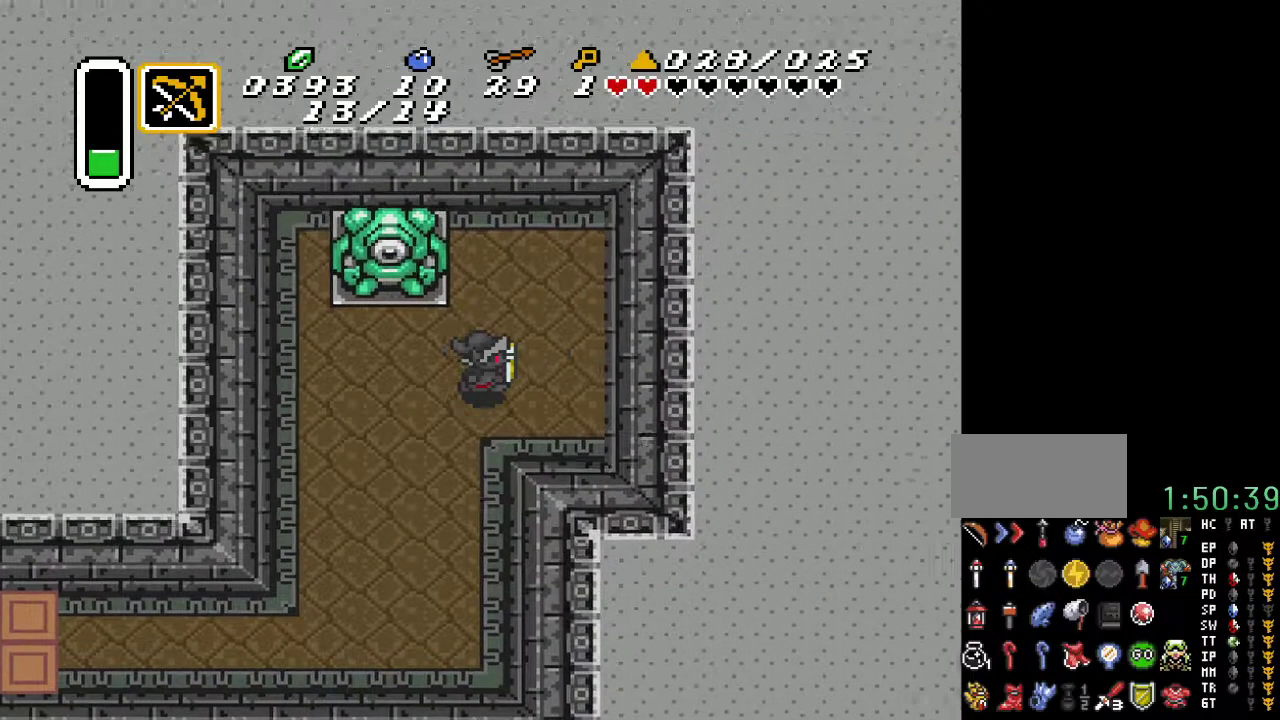
{"buttons": ["DPAD_RIGHT"], "events": []}
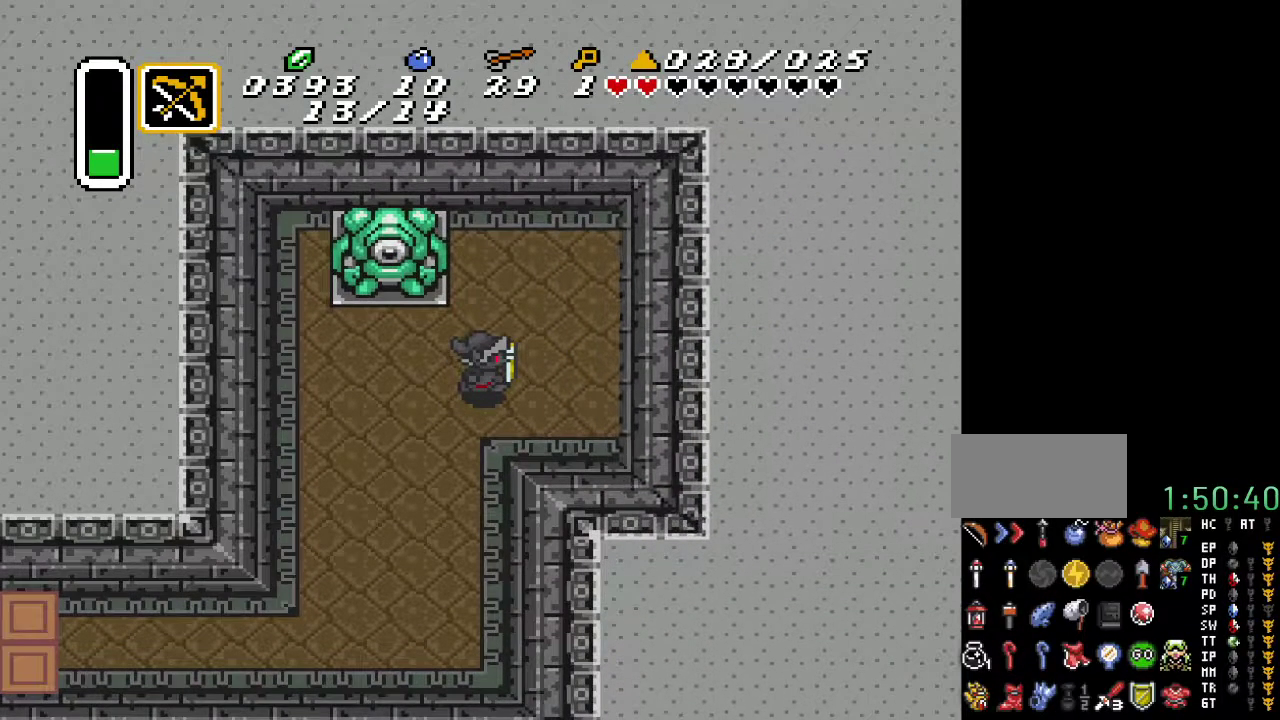
{"buttons": ["DPAD_RIGHT"], "events": []}
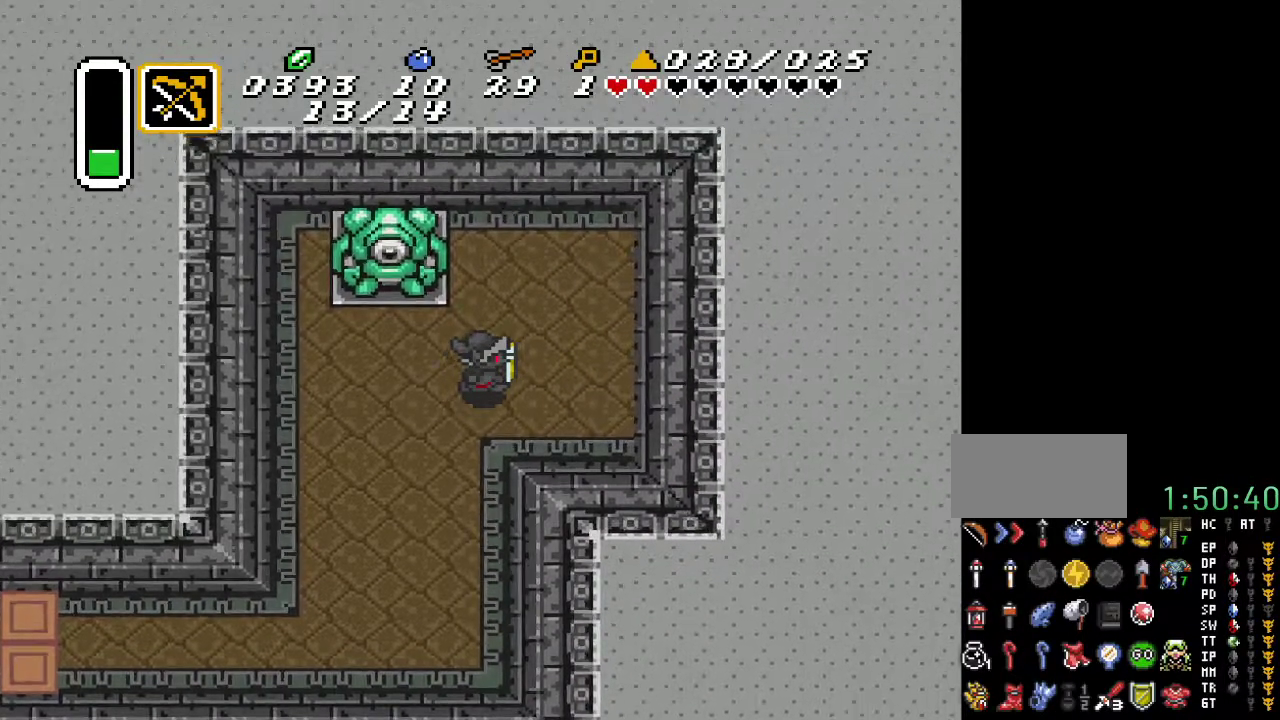
{"buttons": ["DPAD_RIGHT"], "events": []}
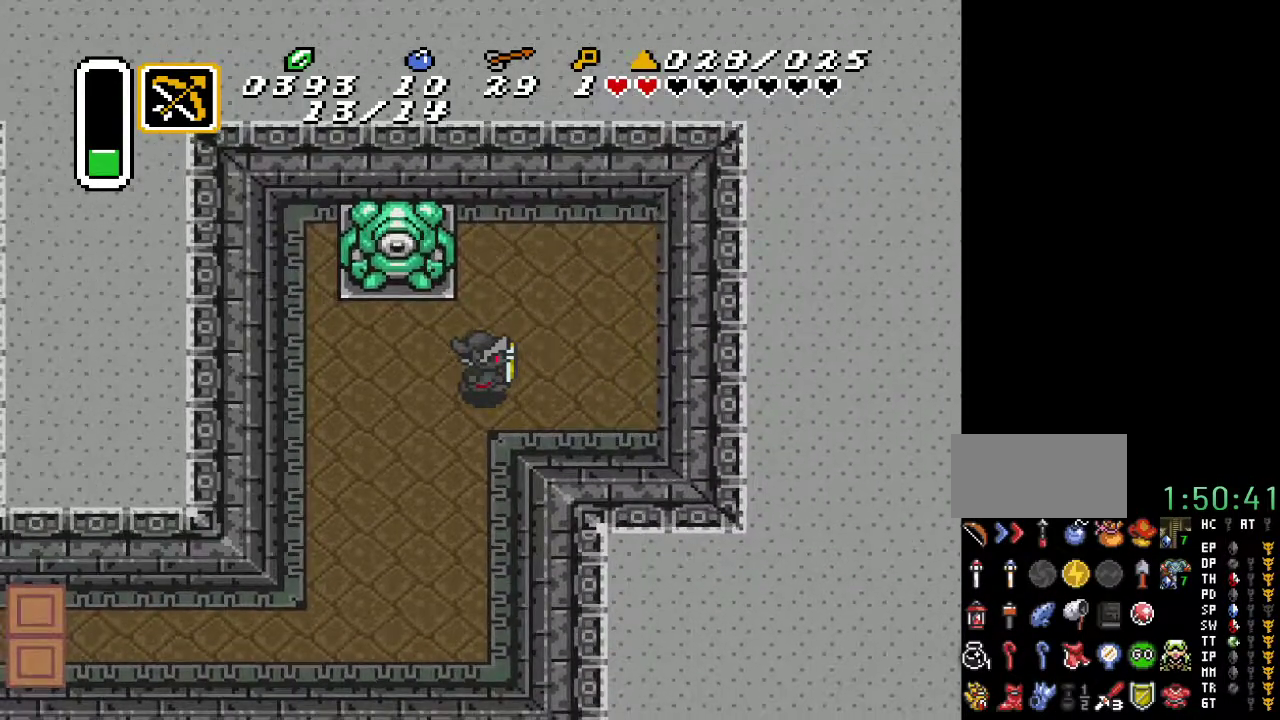
{"buttons": [], "events": [[33, "DPAD_RIGHT", "up"]]}
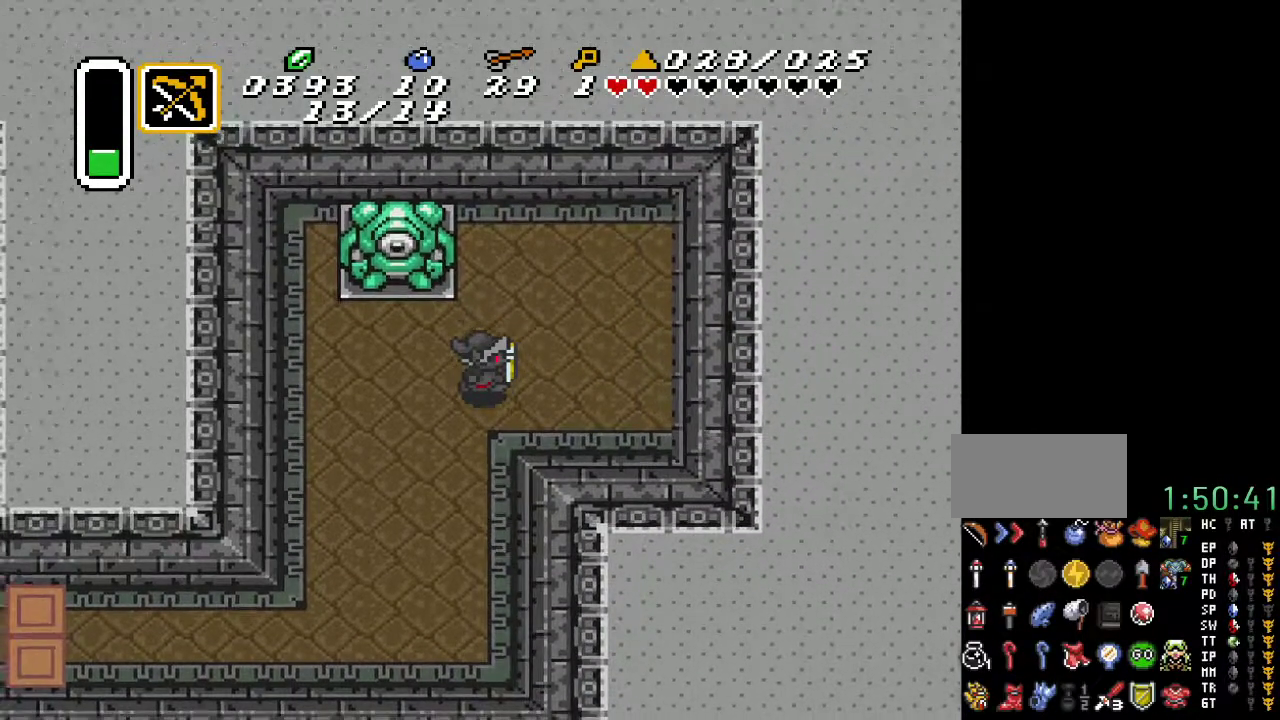
{"buttons": [], "events": []}
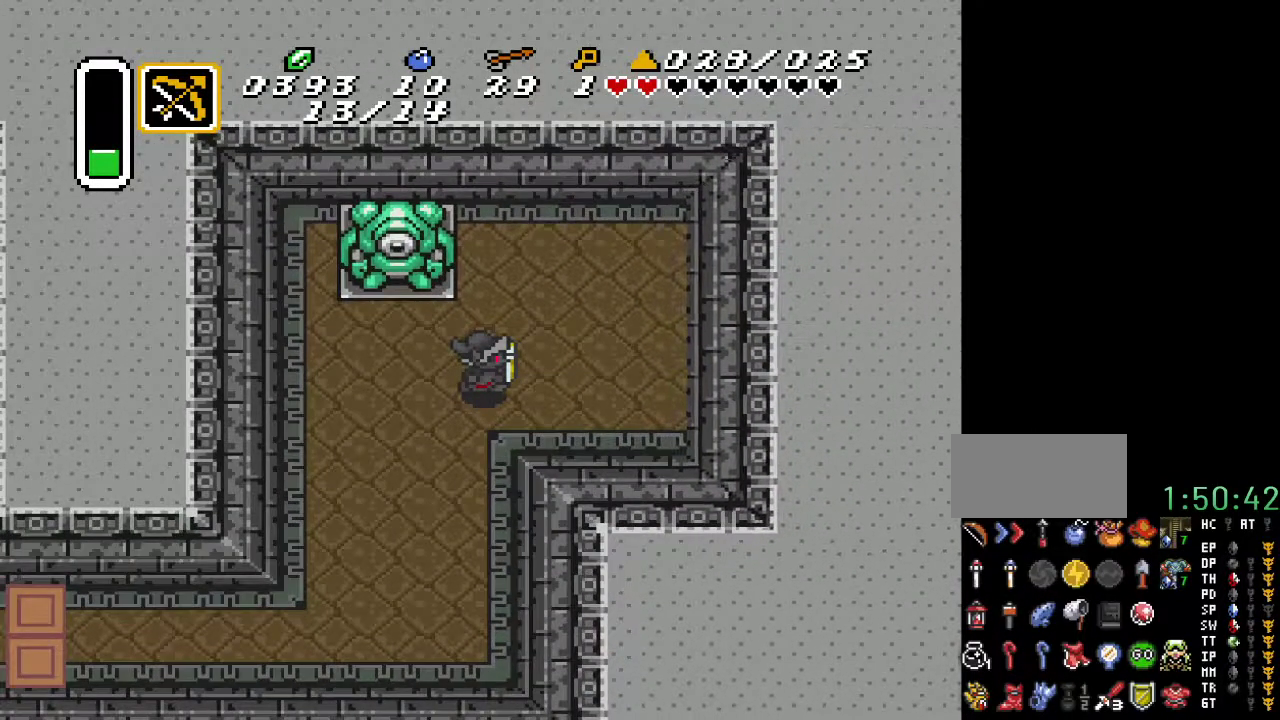
{"buttons": [], "events": []}
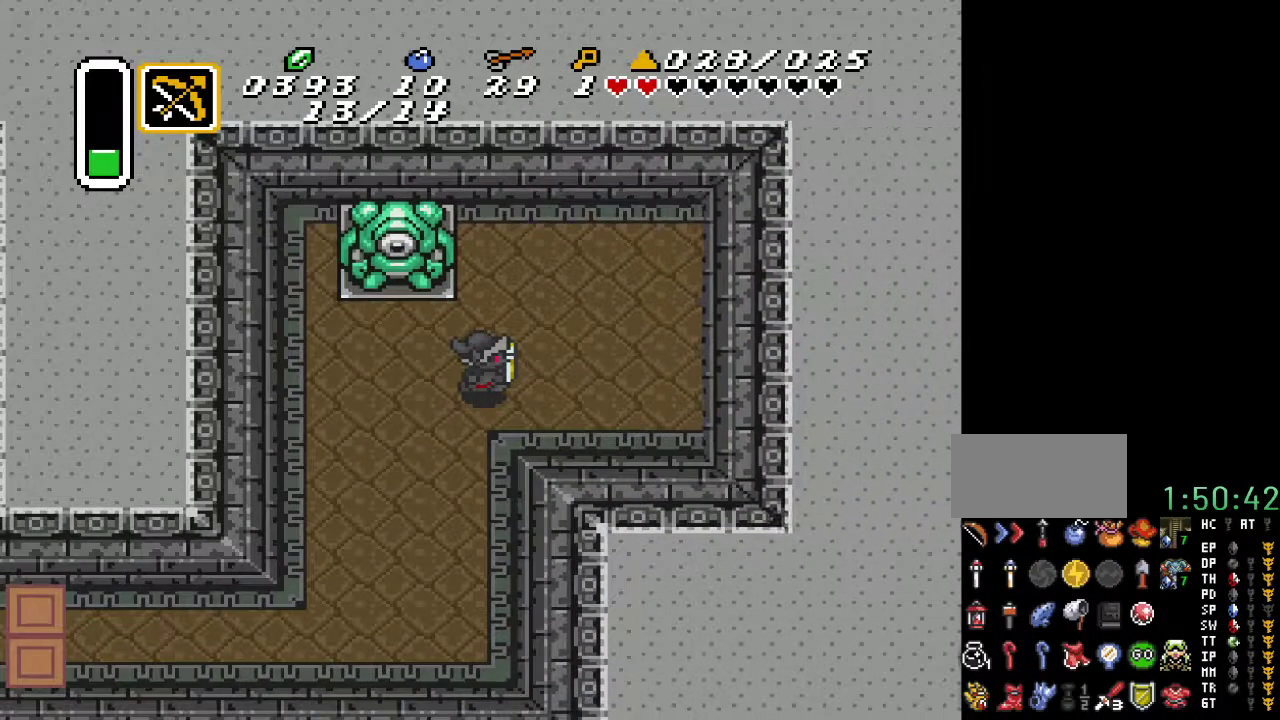
{"buttons": [], "events": []}
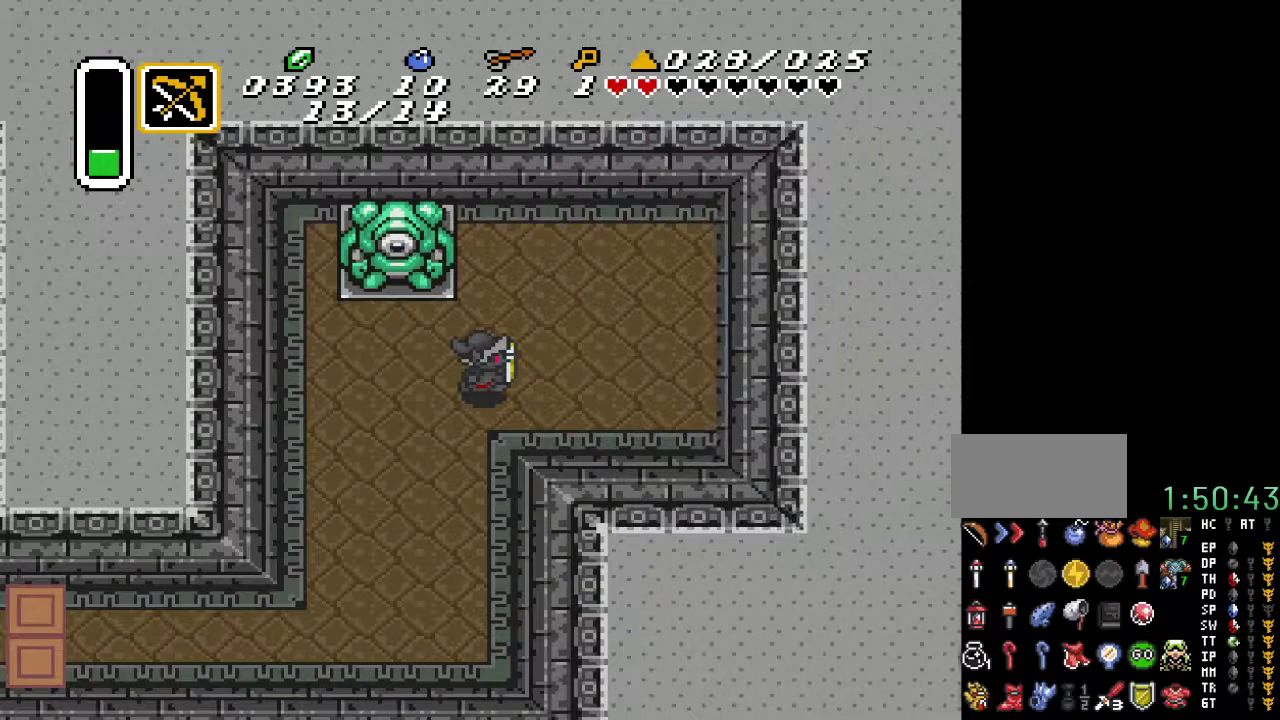
{"buttons": [], "events": []}
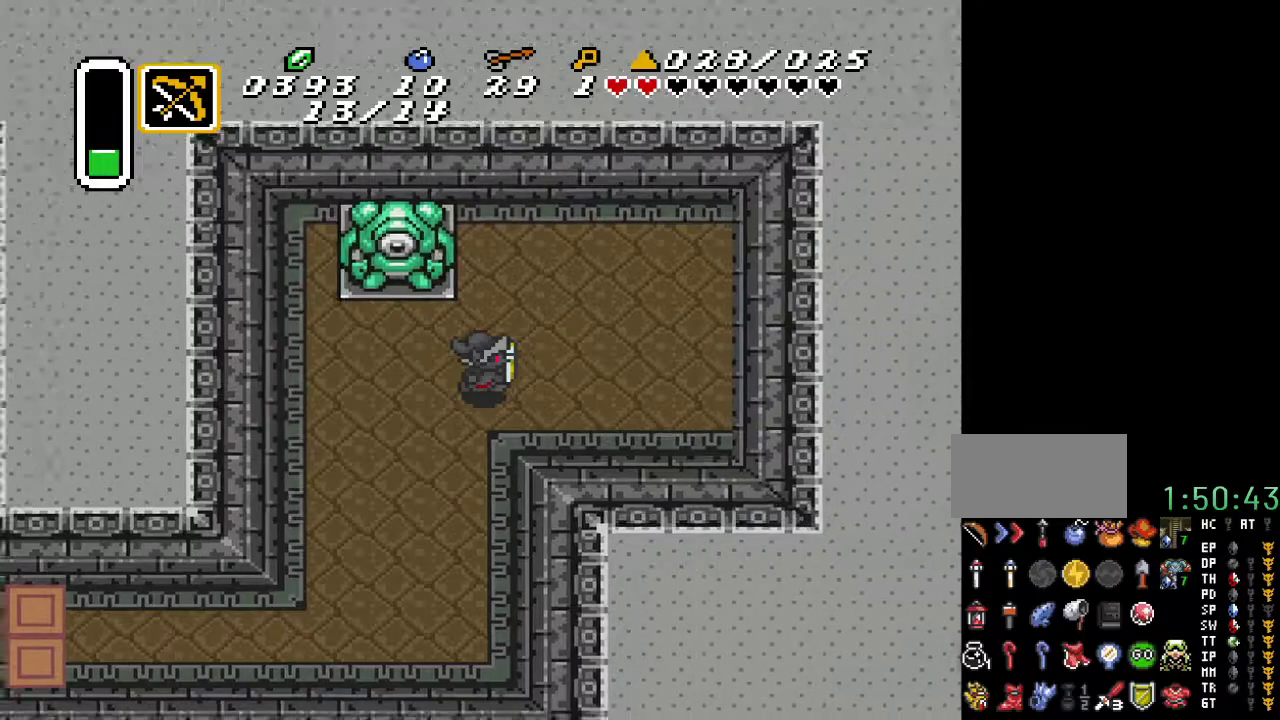
{"buttons": [], "events": []}
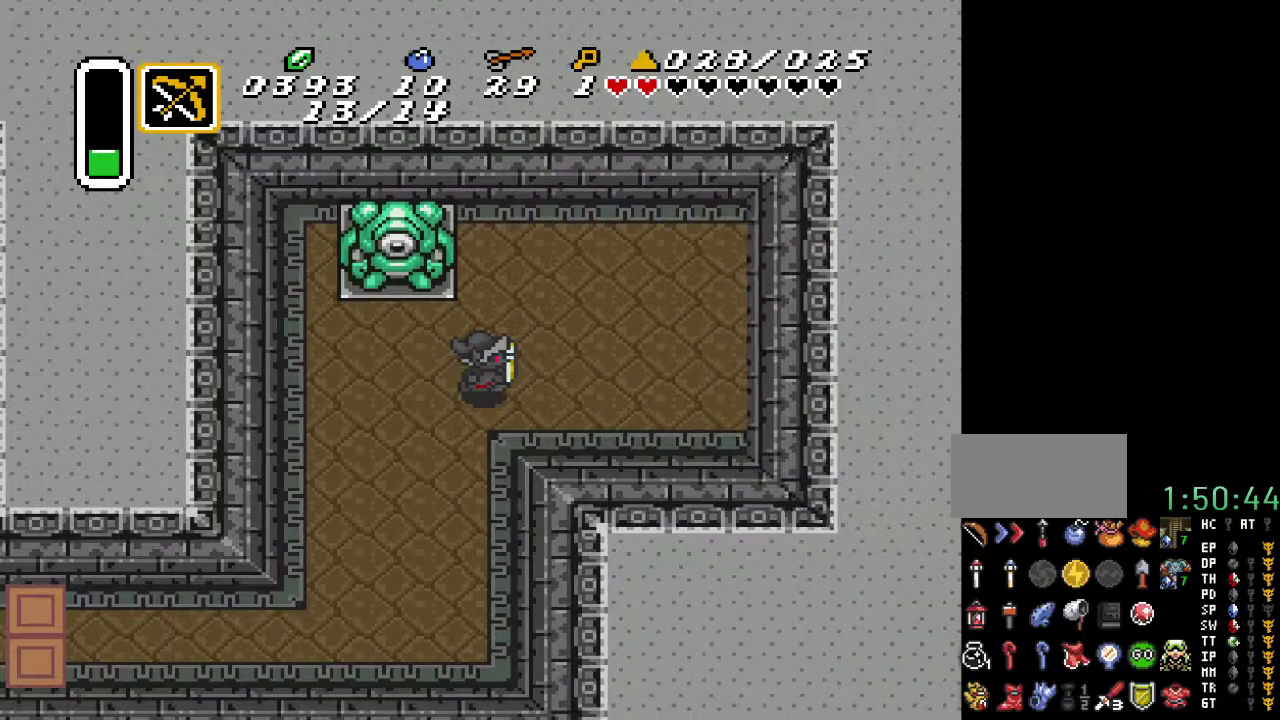
{"buttons": [], "events": []}
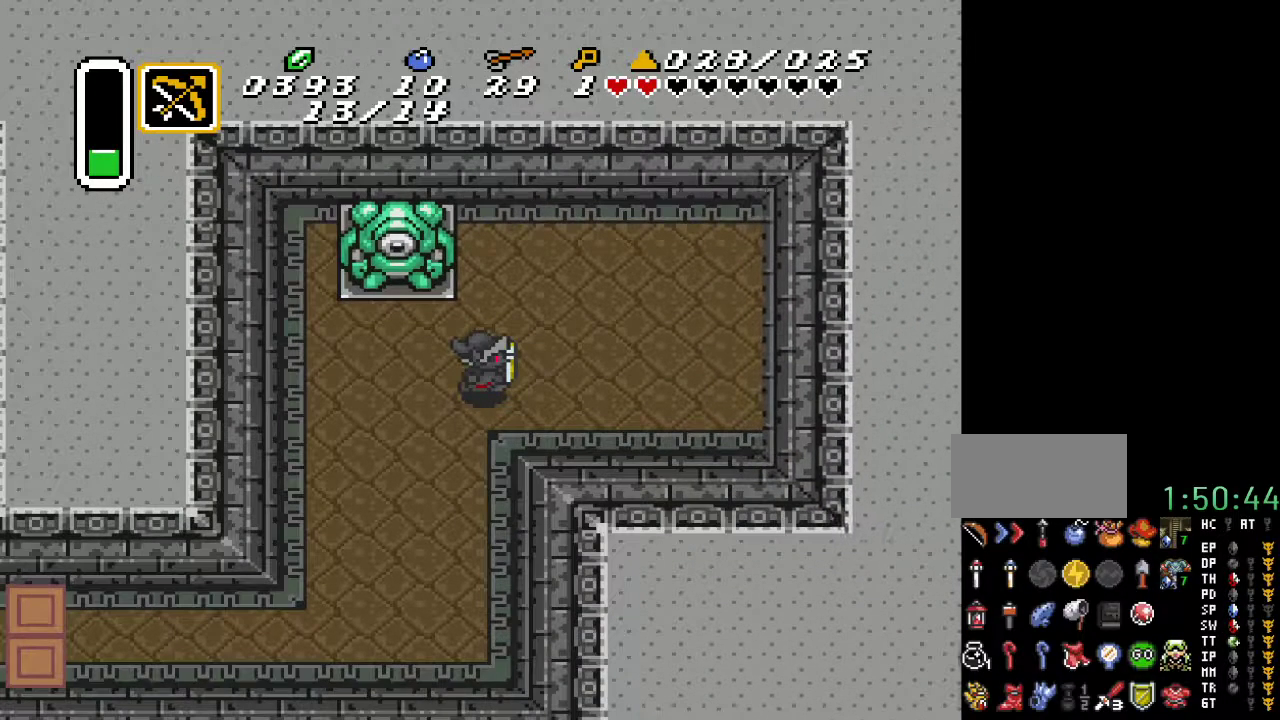
{"buttons": [], "events": []}
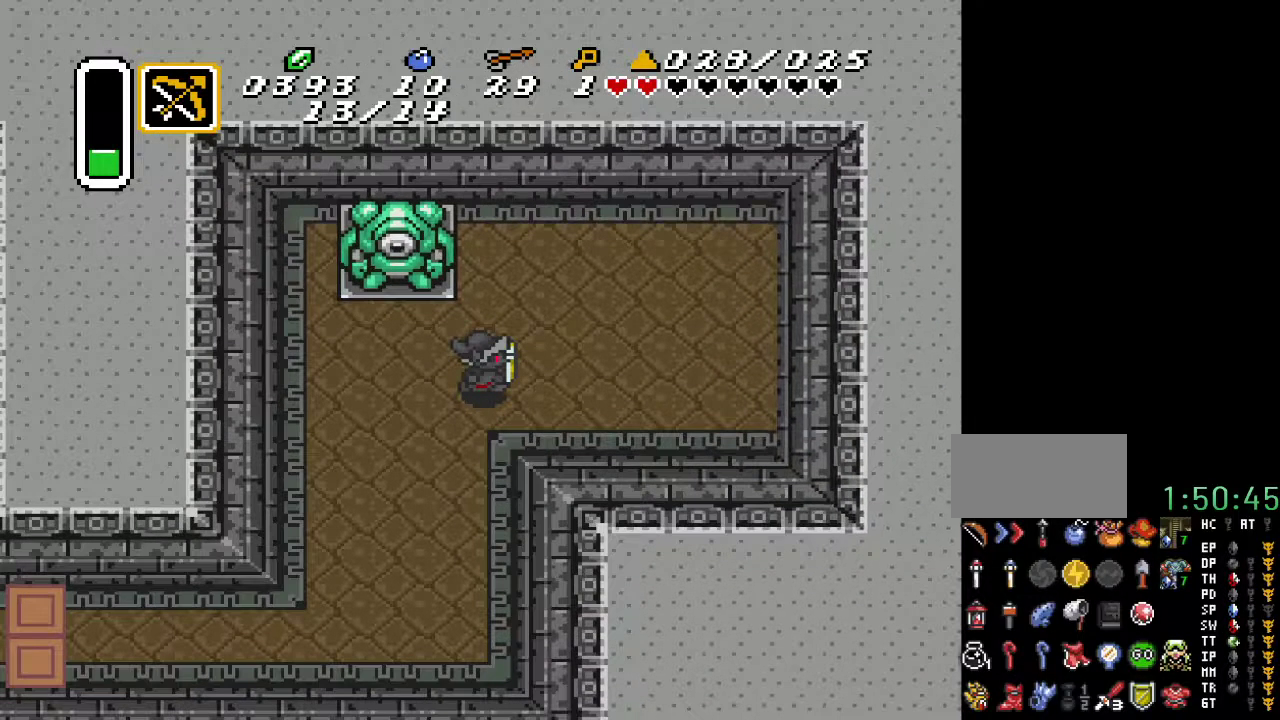
{"buttons": [], "events": []}
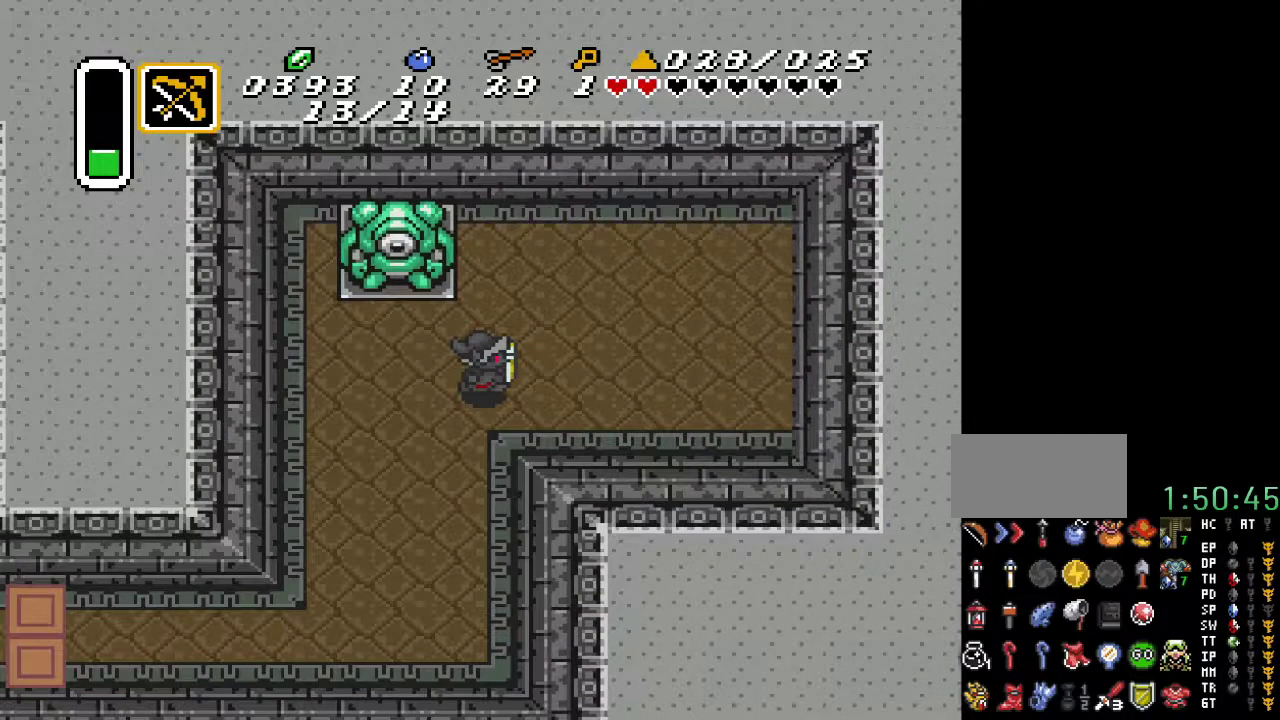
{"buttons": [], "events": []}
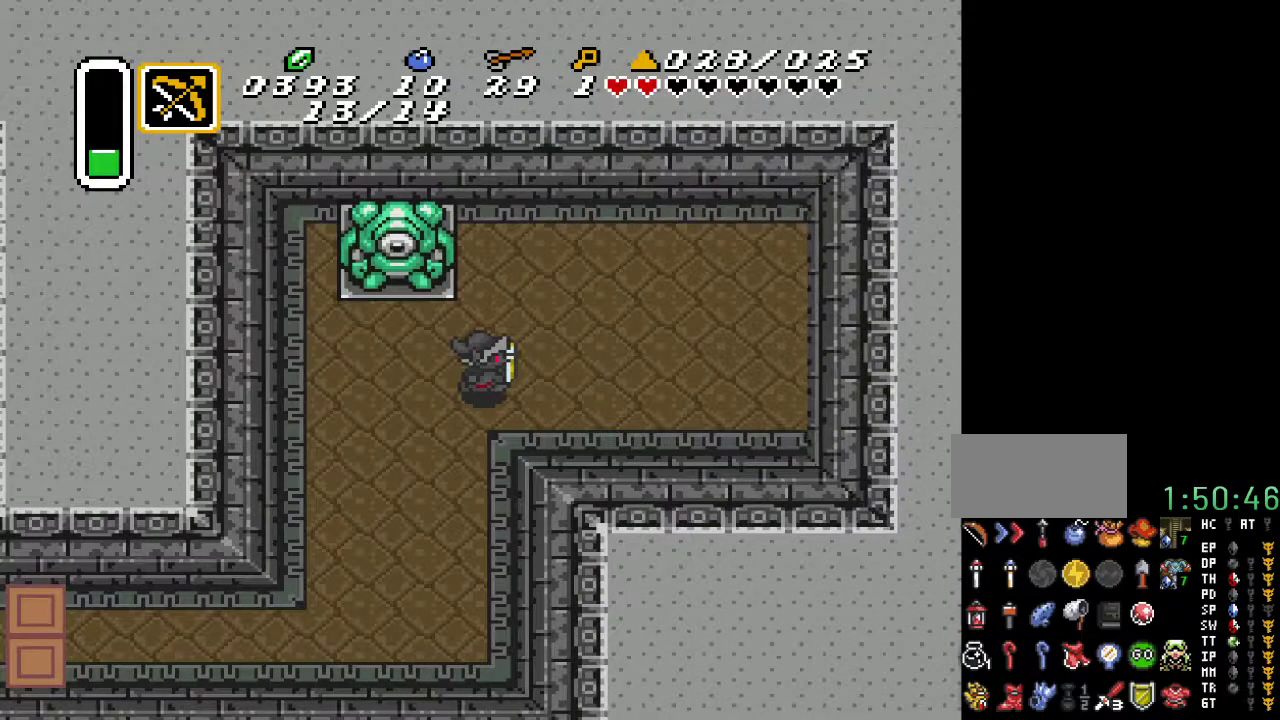
{"buttons": [], "events": []}
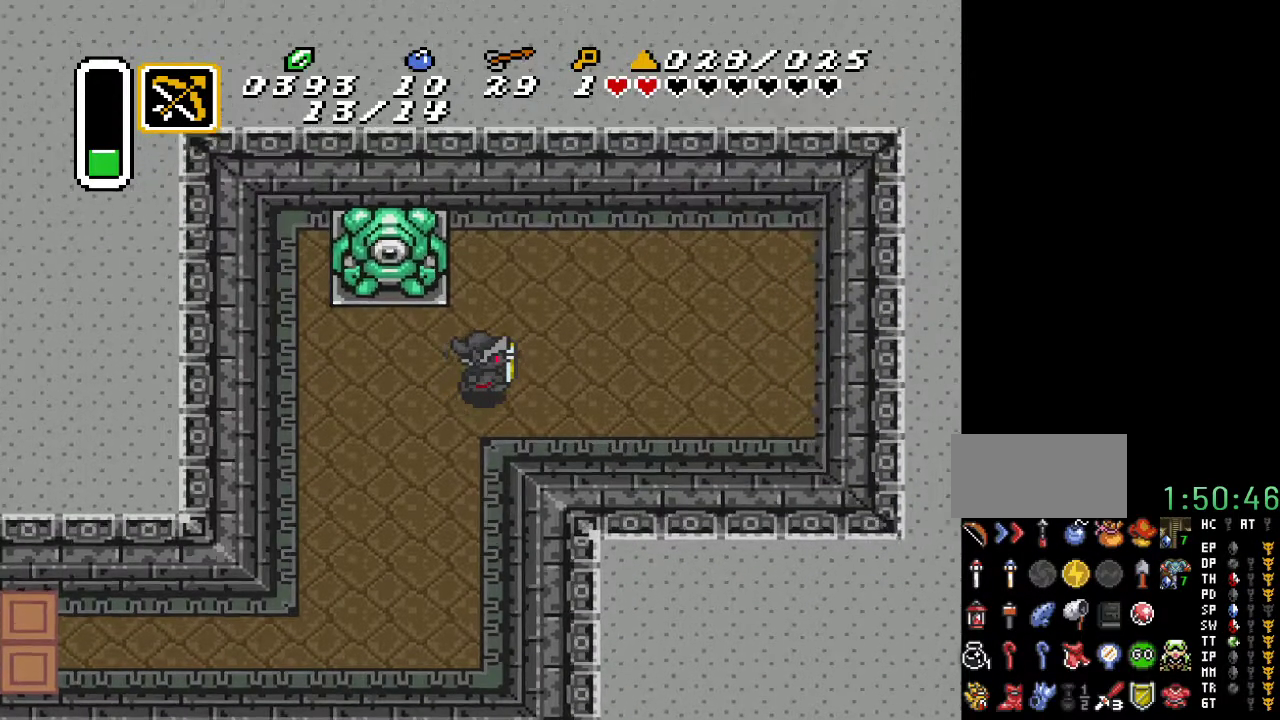
{"buttons": ["DPAD_RIGHT"], "events": [[183, "DPAD_RIGHT", "down"]]}
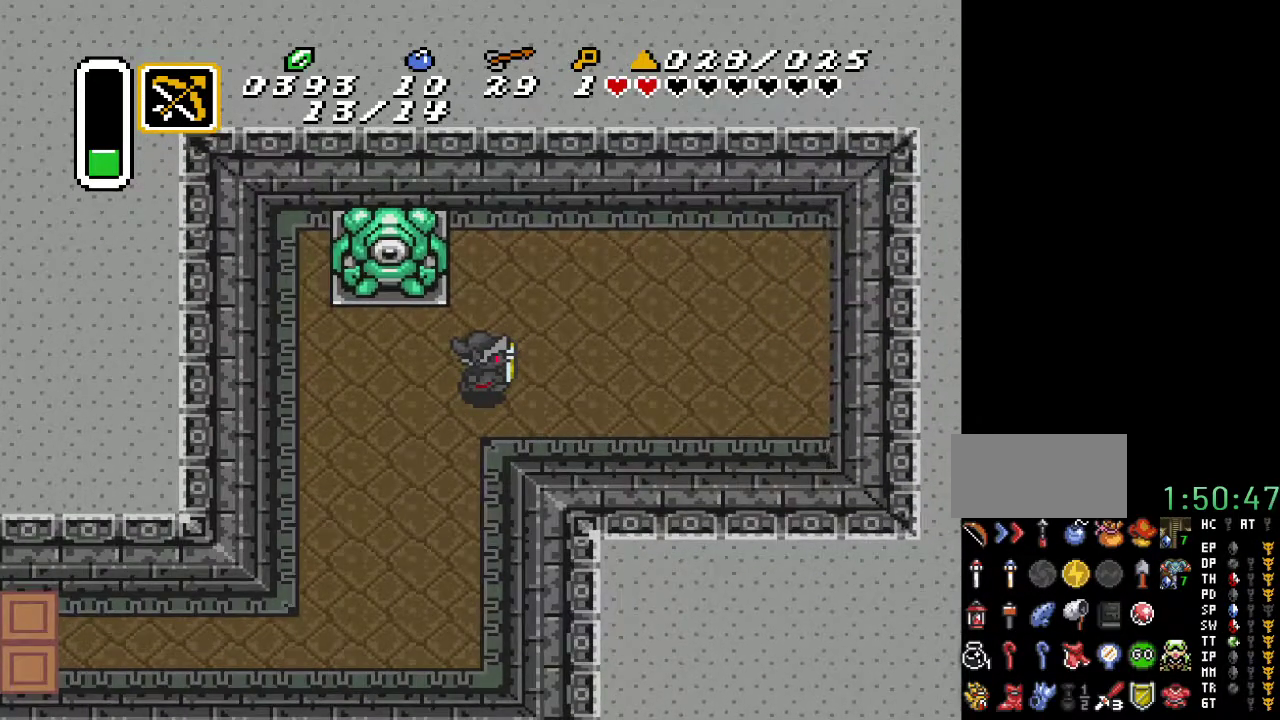
{"buttons": ["DPAD_RIGHT"], "events": []}
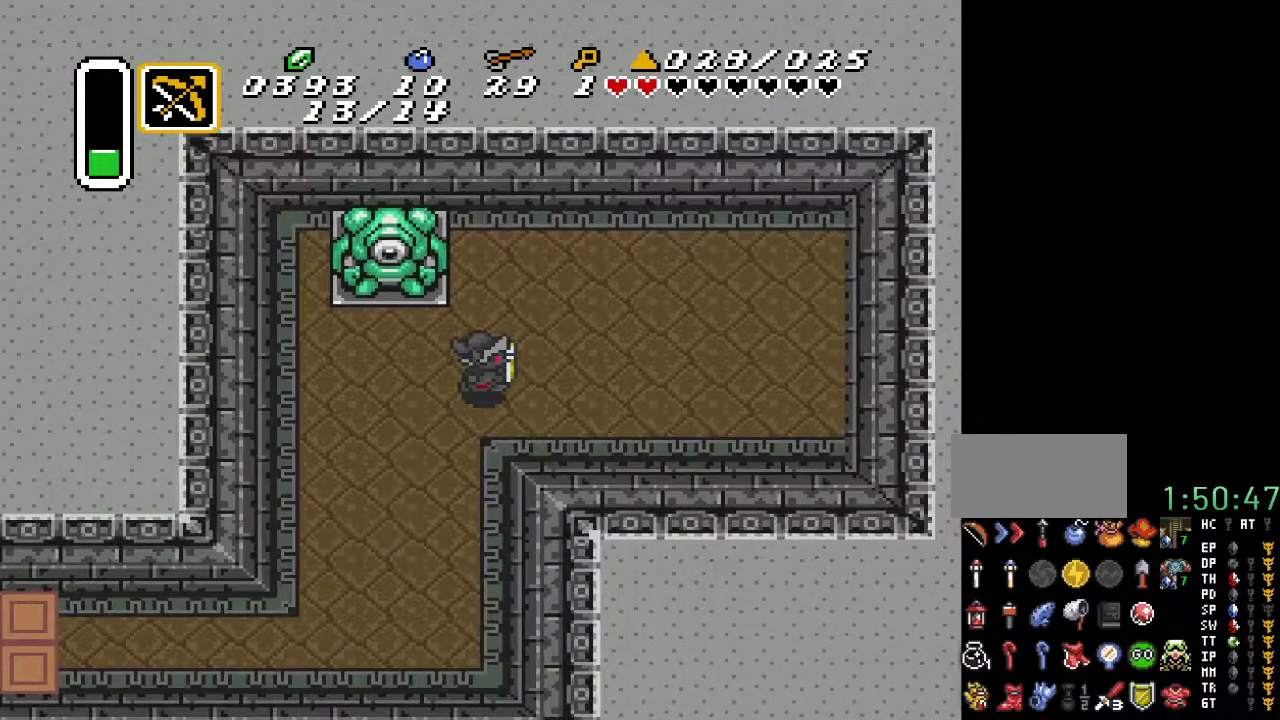
{"buttons": ["DPAD_RIGHT"], "events": []}
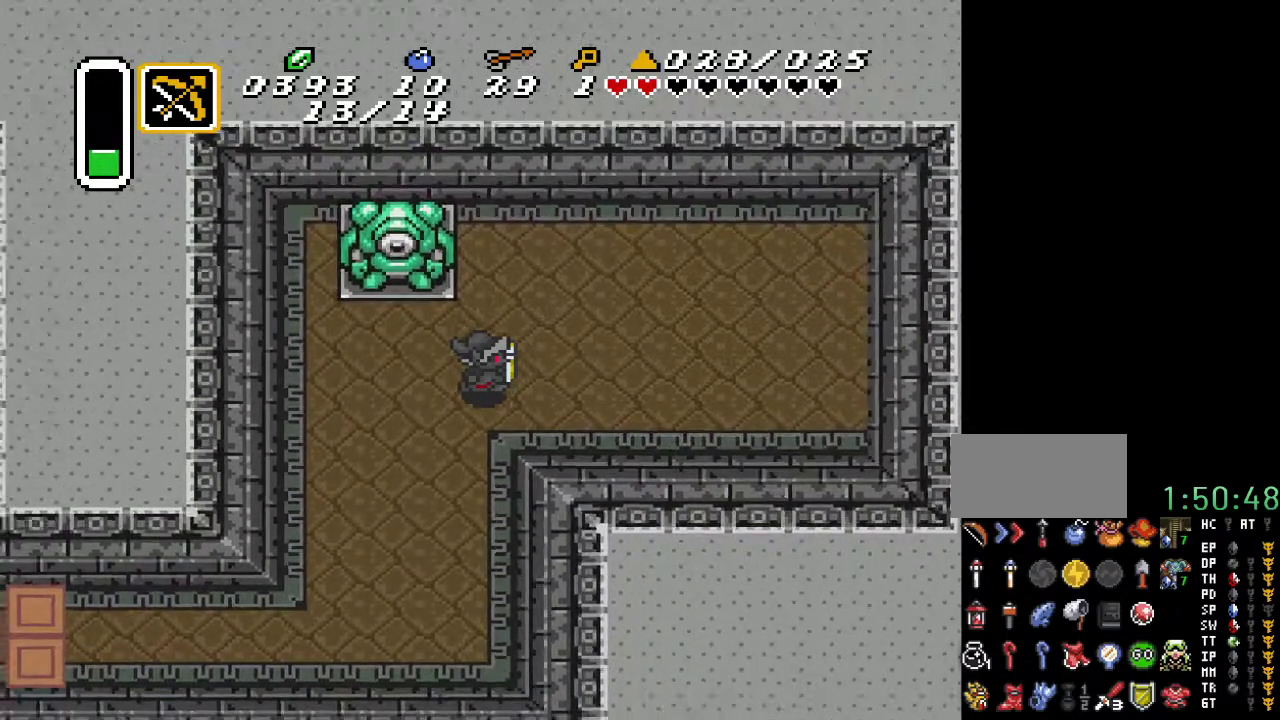
{"buttons": ["DPAD_RIGHT"], "events": []}
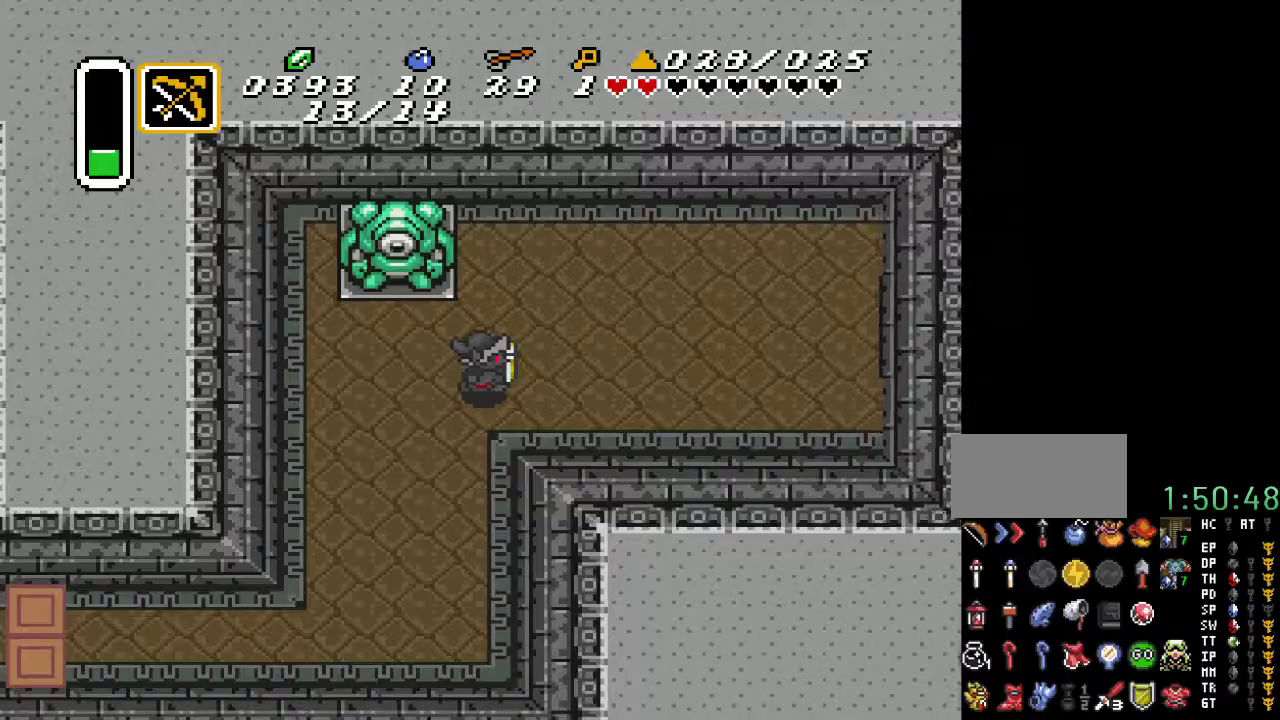
{"buttons": ["DPAD_RIGHT"], "events": []}
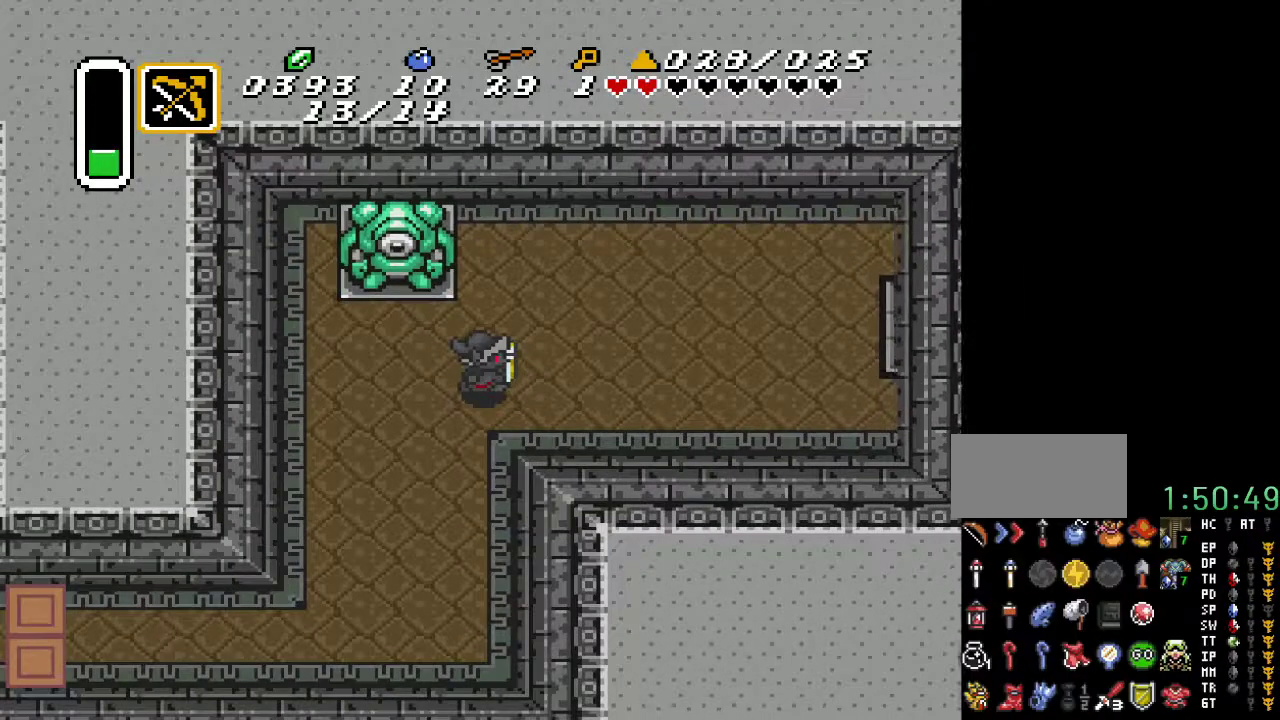
{"buttons": ["DPAD_RIGHT"], "events": []}
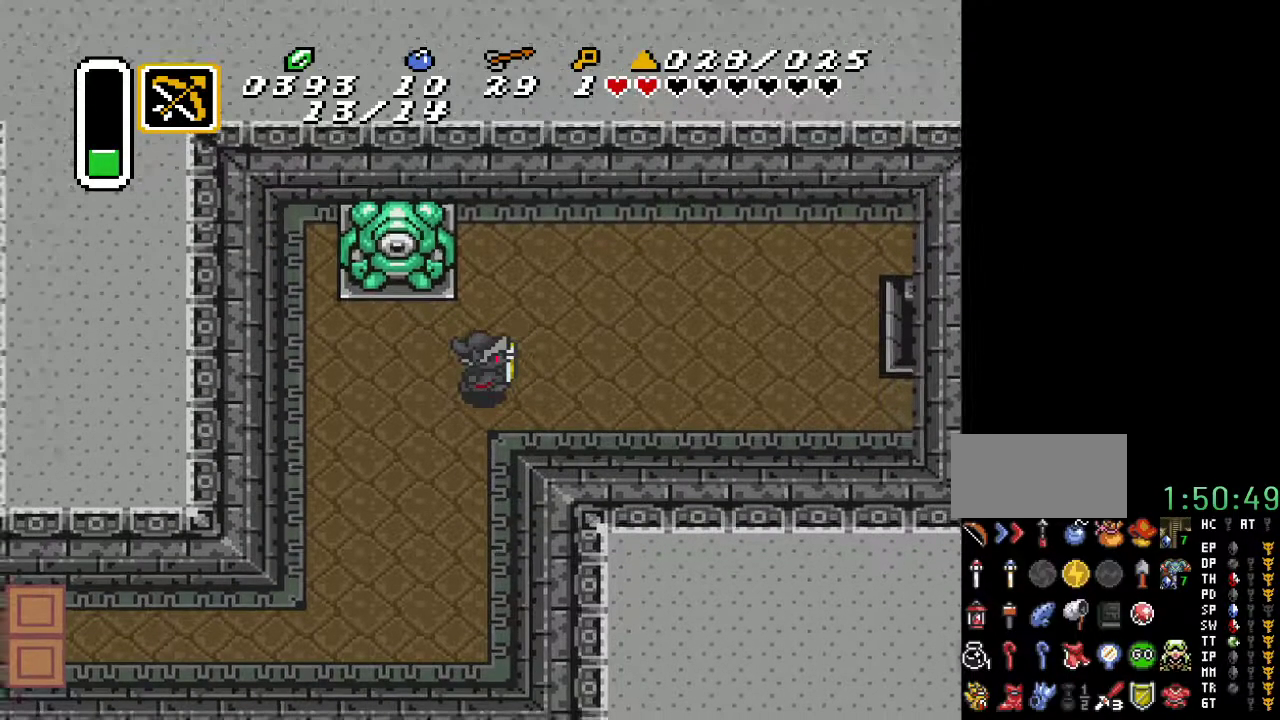
{"buttons": ["DPAD_RIGHT"], "events": []}
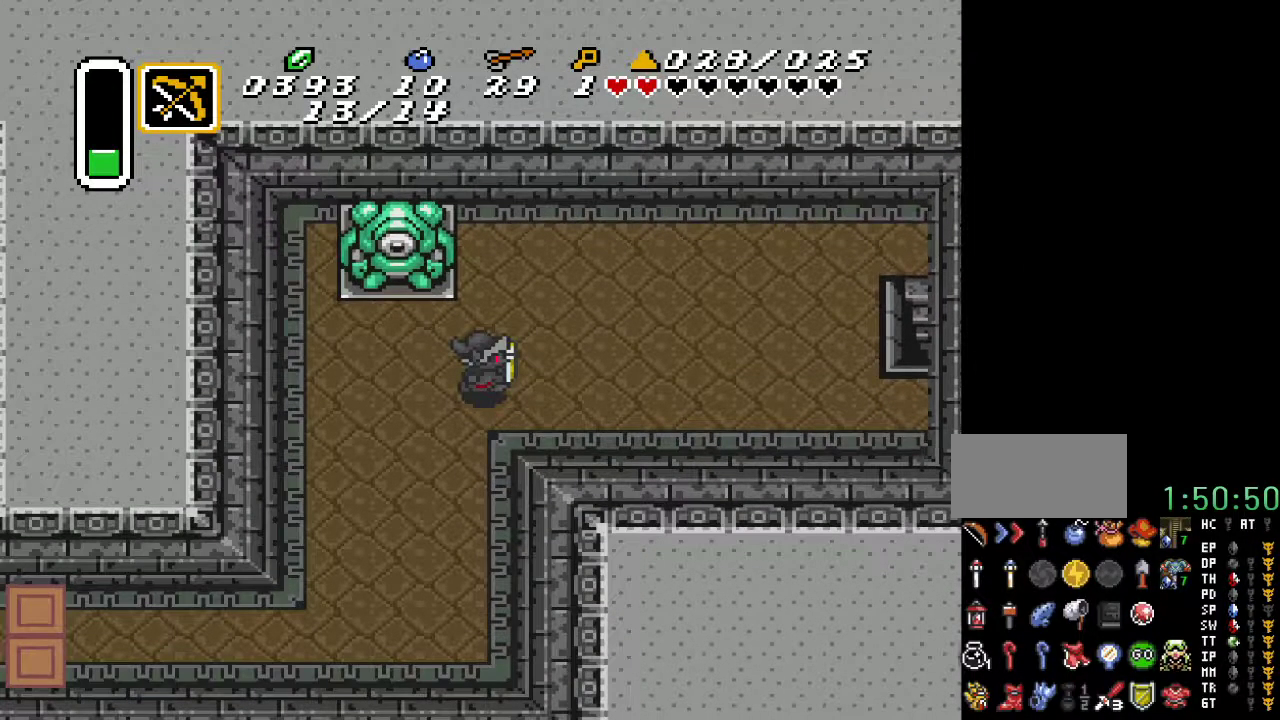
{"buttons": ["DPAD_RIGHT"], "events": []}
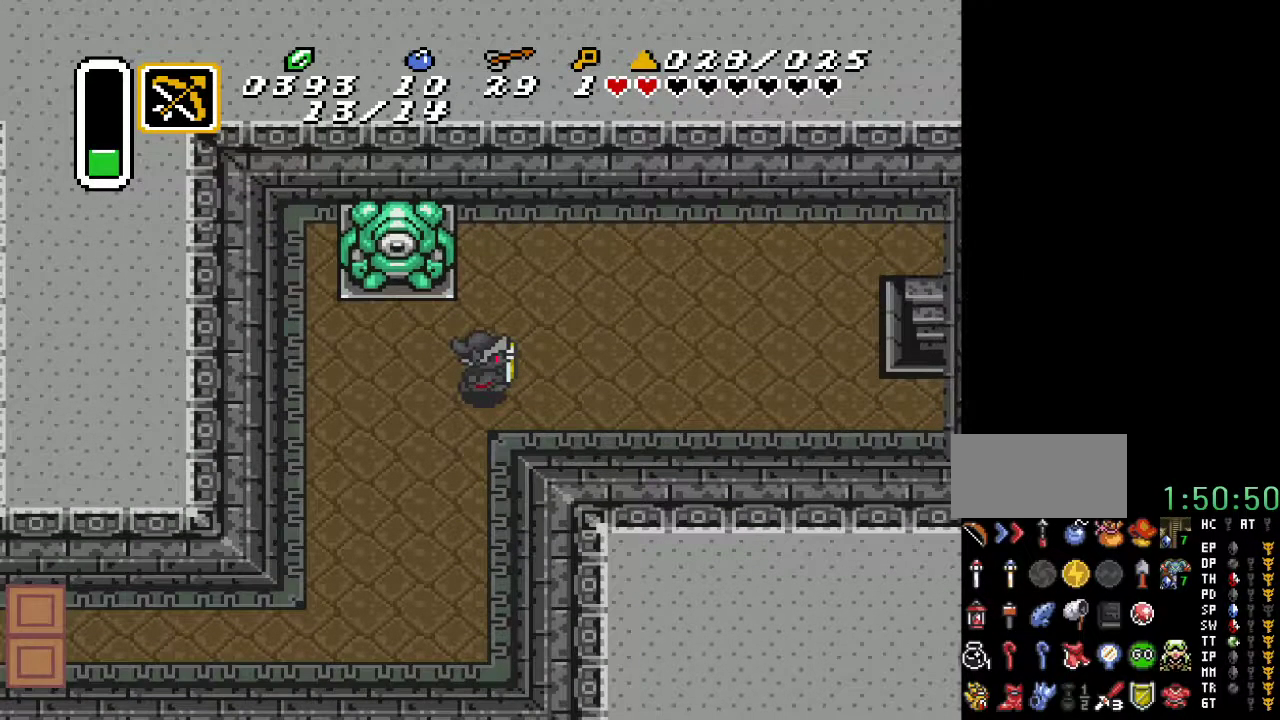
{"buttons": ["DPAD_RIGHT"], "events": []}
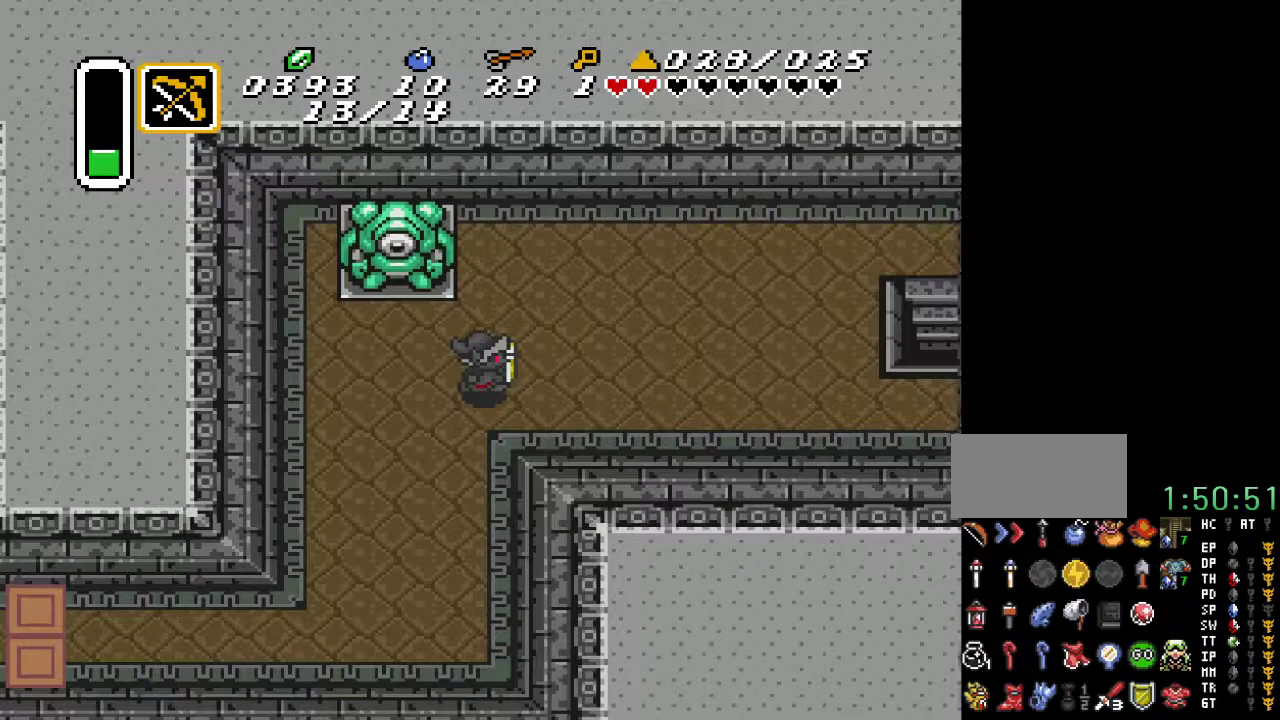
{"buttons": ["DPAD_RIGHT"], "events": []}
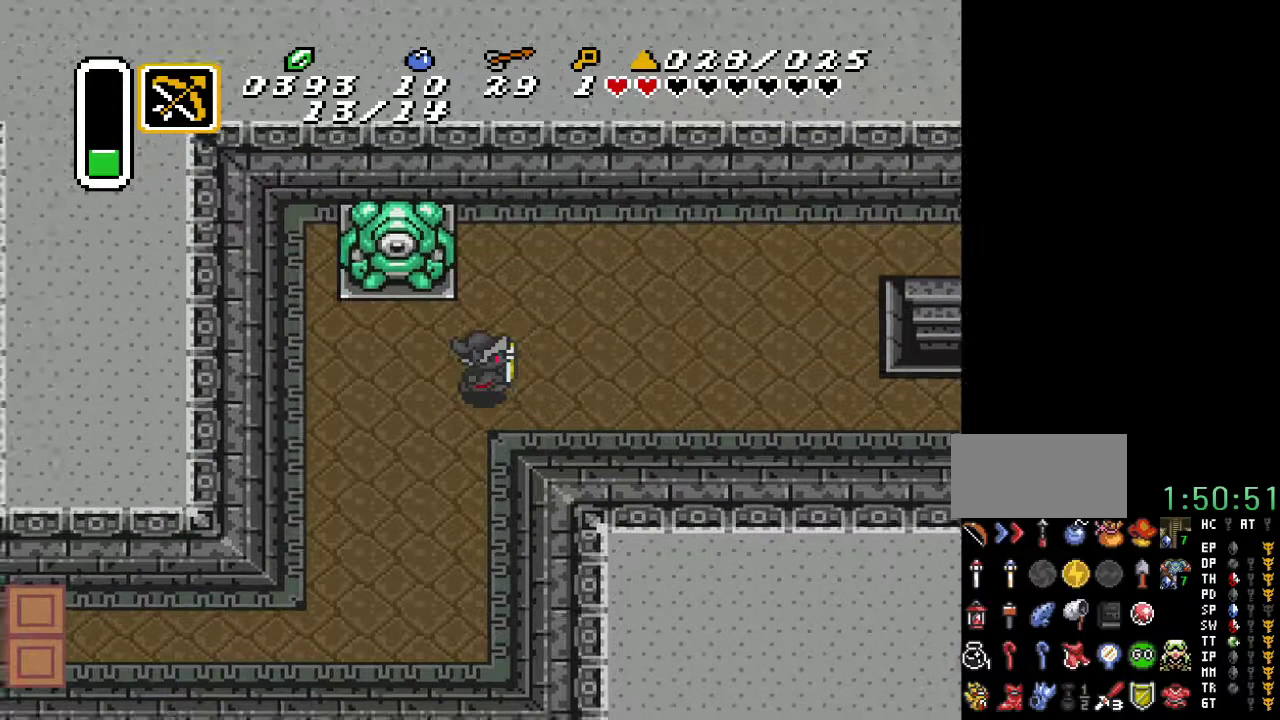
{"buttons": ["DPAD_RIGHT"], "events": []}
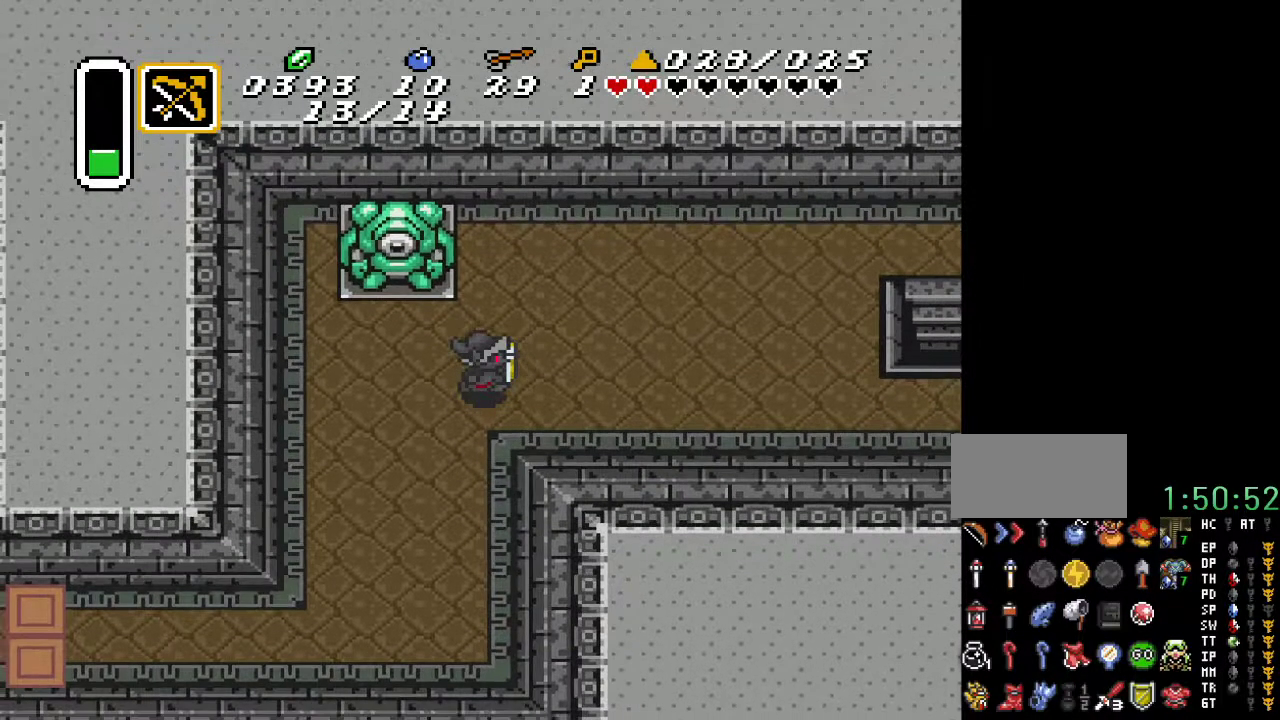
{"buttons": ["DPAD_RIGHT"], "events": []}
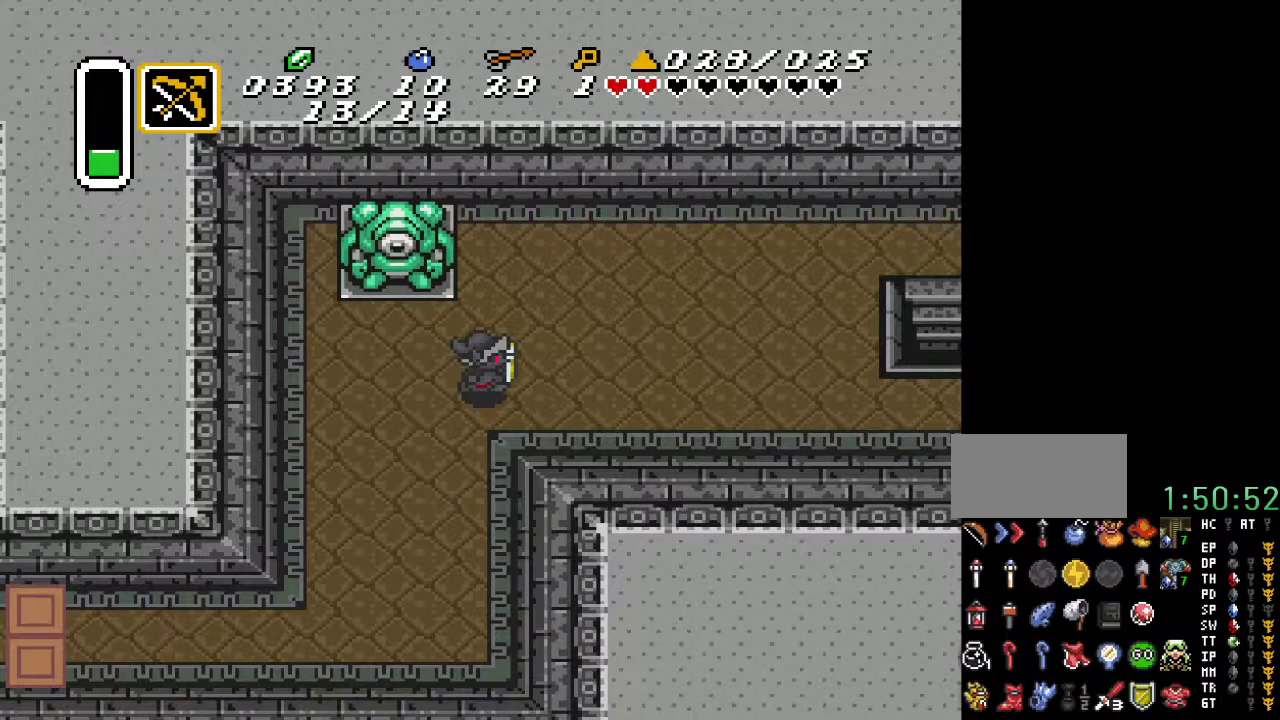
{"buttons": ["DPAD_RIGHT"], "events": []}
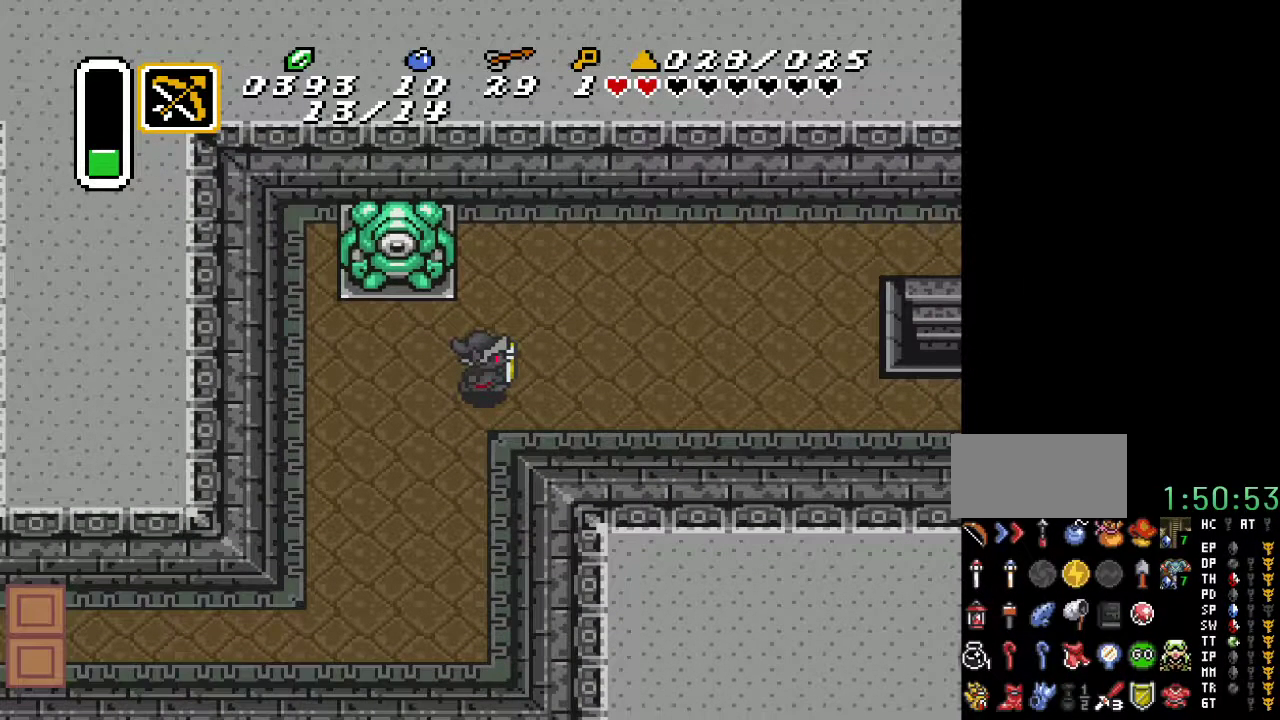
{"buttons": ["DPAD_RIGHT"], "events": []}